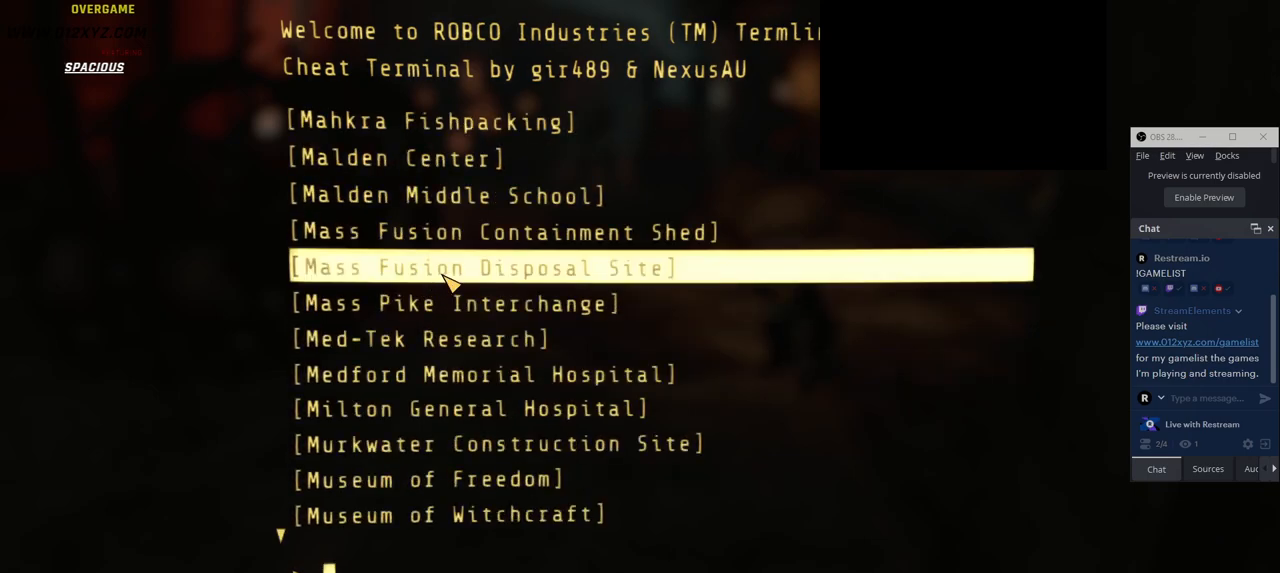
Gameplay with keyboard and mouse; each line is a JSON object with the keys and mouse buttons held at the frame after it. "events" lists presses ("down") and releases ("up") of "1", "2", "3", "4", "5", "a", "alt", "b", "c", "ctrl", "d", "e", "f", "g", "q", "r", "s", "shift", "space", "t", "tab", "v", "w", "x", "z", "mouse_left", "mouse_wheel", "mouse_right" and "mouse_mb4" between this image and that frame as [ms after this image, input, new state], when the widget could be followed in between. "mouse_left", "mouse_wheel", "mouse_right", "mouse_mb4" = the "left", "wheel", "right", "mb4" buttons of the "mouse" list. No other keys are recorded. "wheel" means that the mouse wheel is clicked or scrolled. Not read: mouse_mb5 mouse_move.
{"keys": [], "mouse": ["wheel"], "events": [[416, "mouse_wheel", "down"]]}
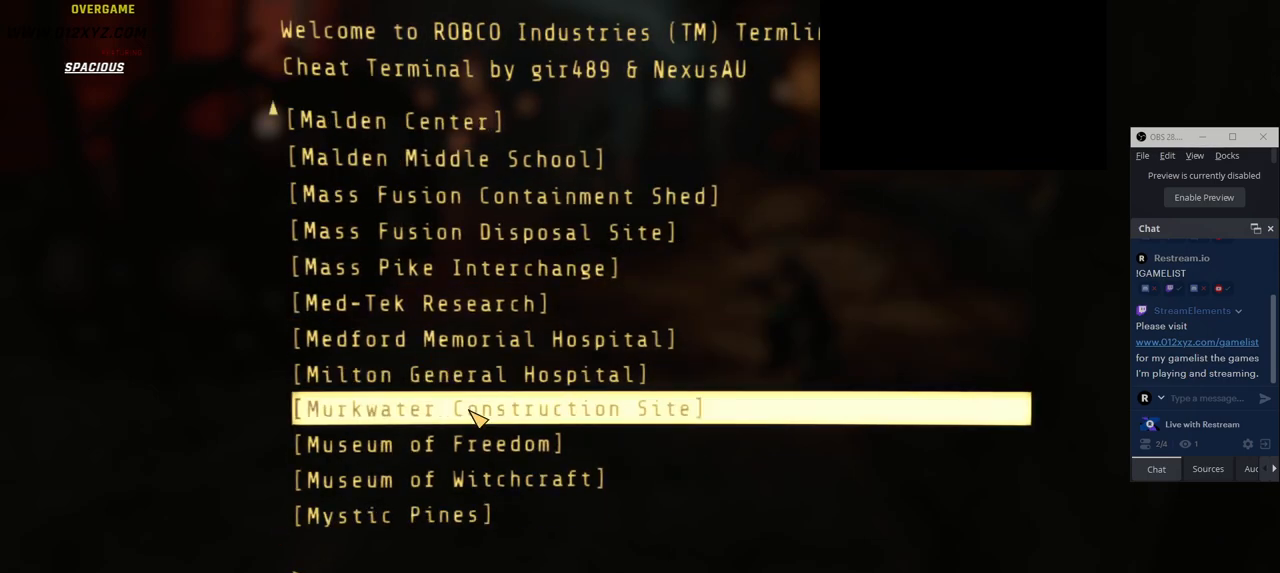
{"keys": [], "mouse": [], "events": [[66, "mouse_wheel", "up"], [83, "mouse_wheel", "down"], [100, "mouse_wheel", "up"], [216, "mouse_wheel", "down"], [366, "mouse_wheel", "up"]]}
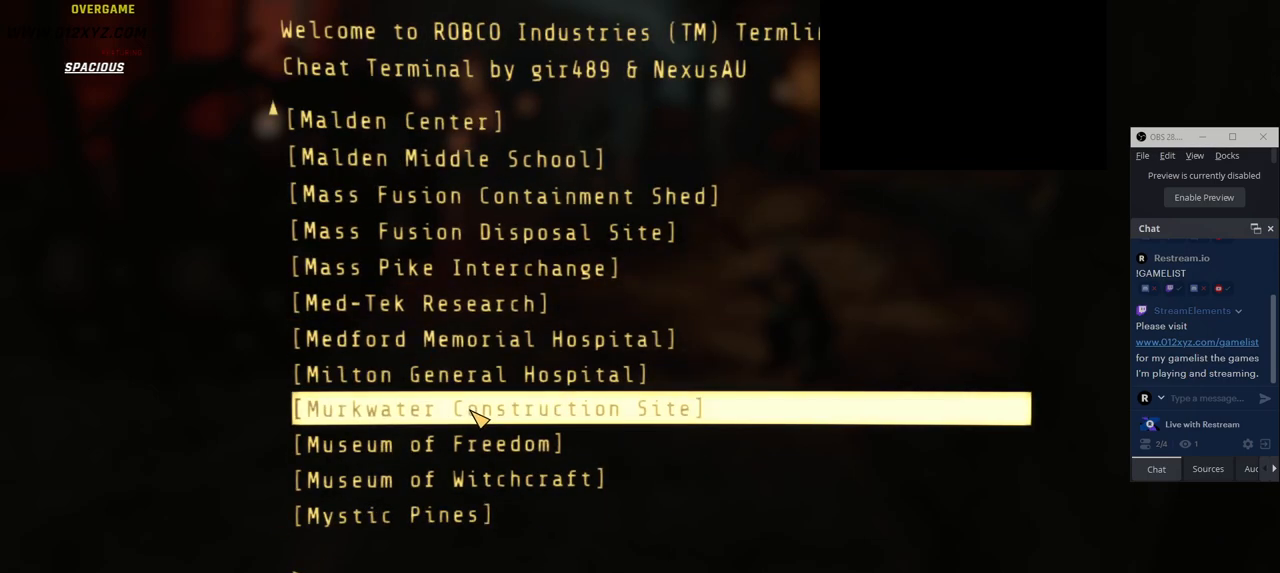
{"keys": [], "mouse": [], "events": [[150, "tab", "down"], [316, "tab", "up"]]}
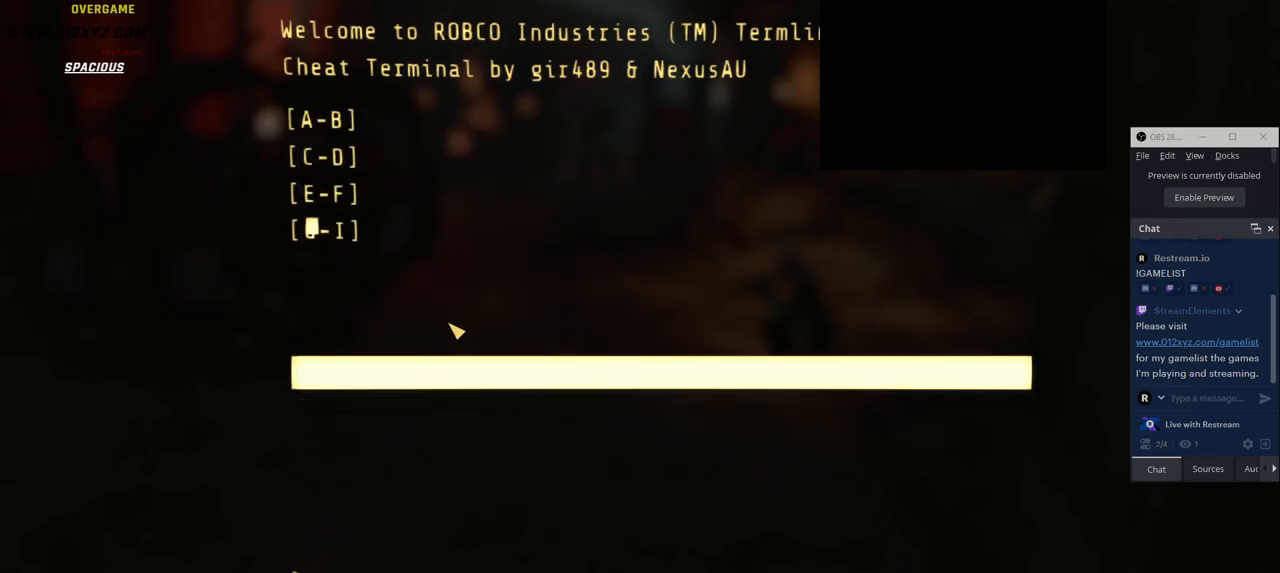
{"keys": [], "mouse": [], "events": []}
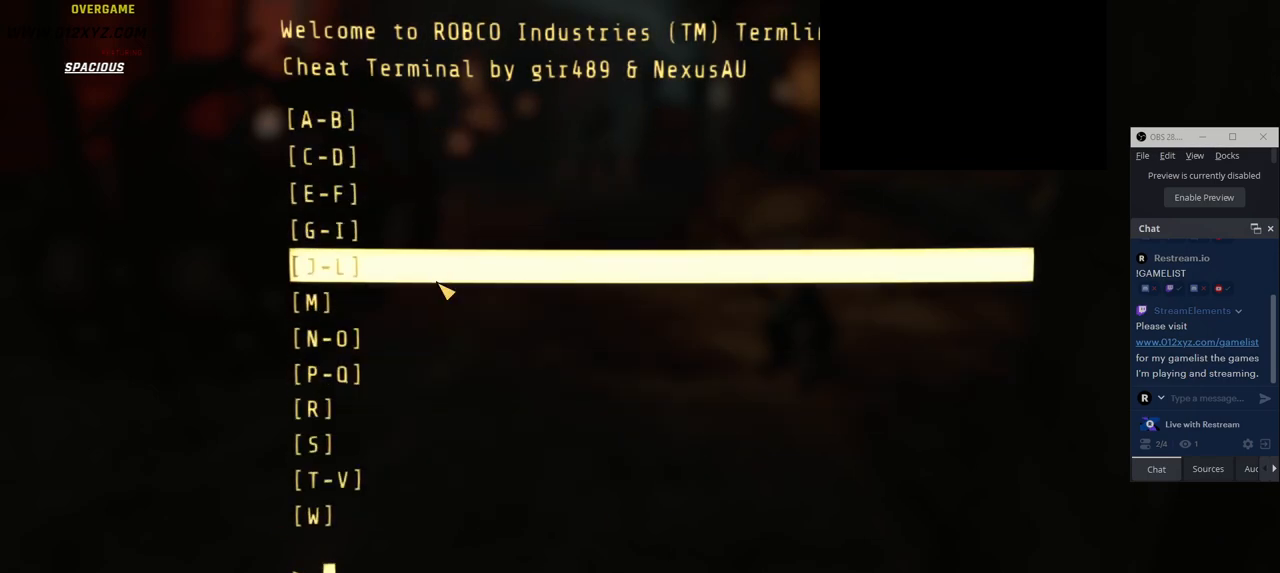
{"keys": [], "mouse": [], "events": []}
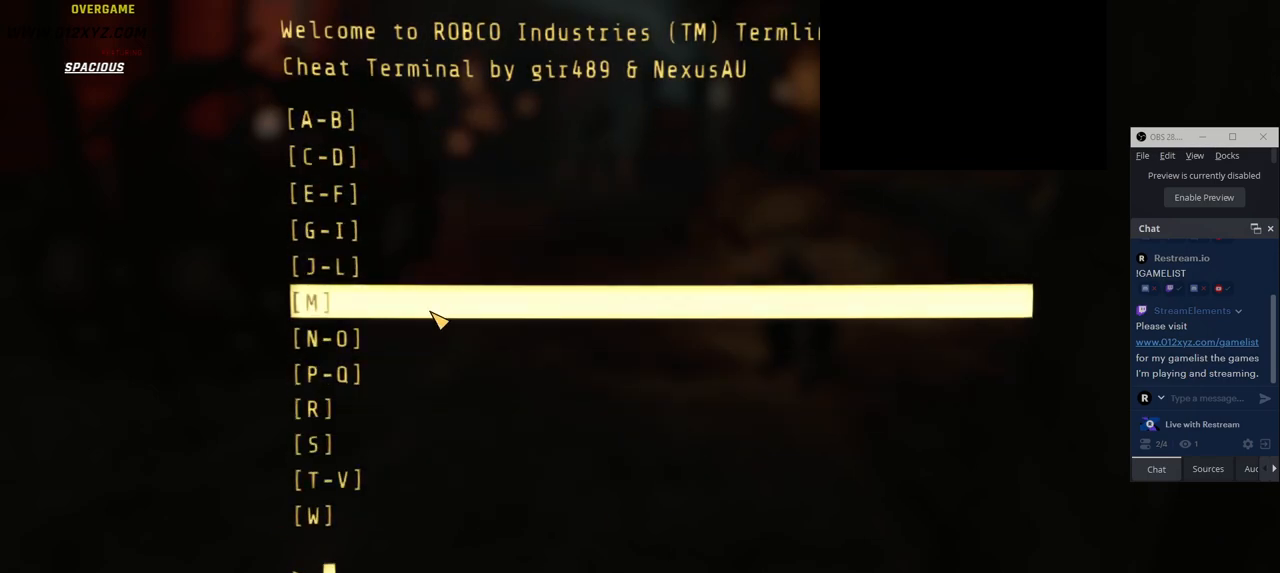
{"keys": [], "mouse": [], "events": [[250, "mouse_left", "down"], [366, "mouse_left", "up"]]}
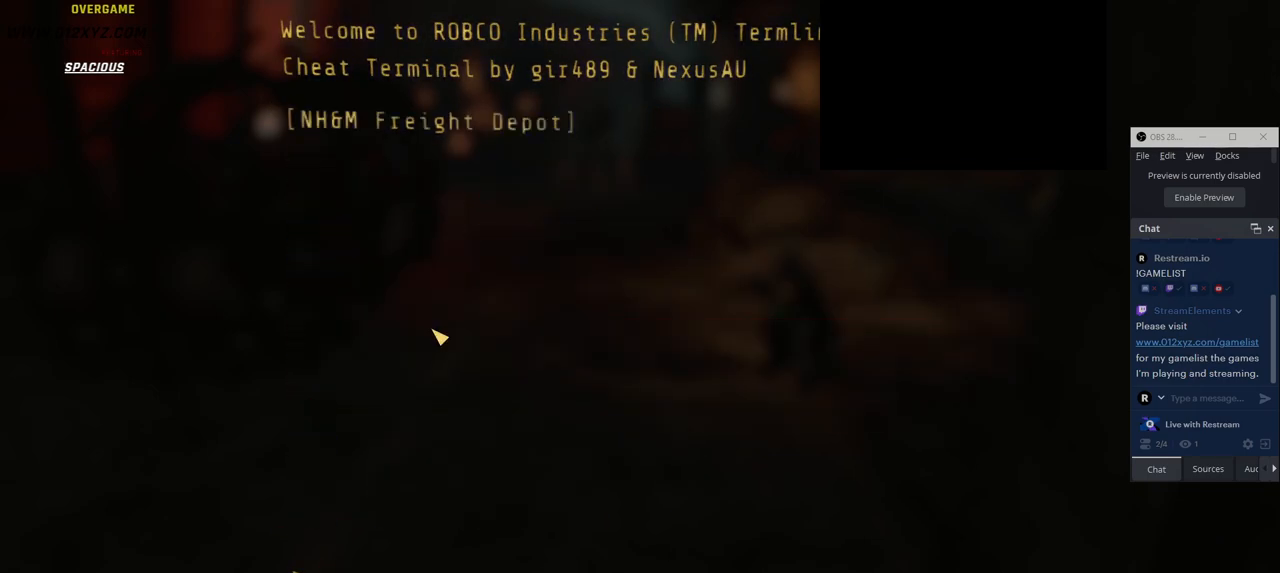
{"keys": [], "mouse": [], "events": []}
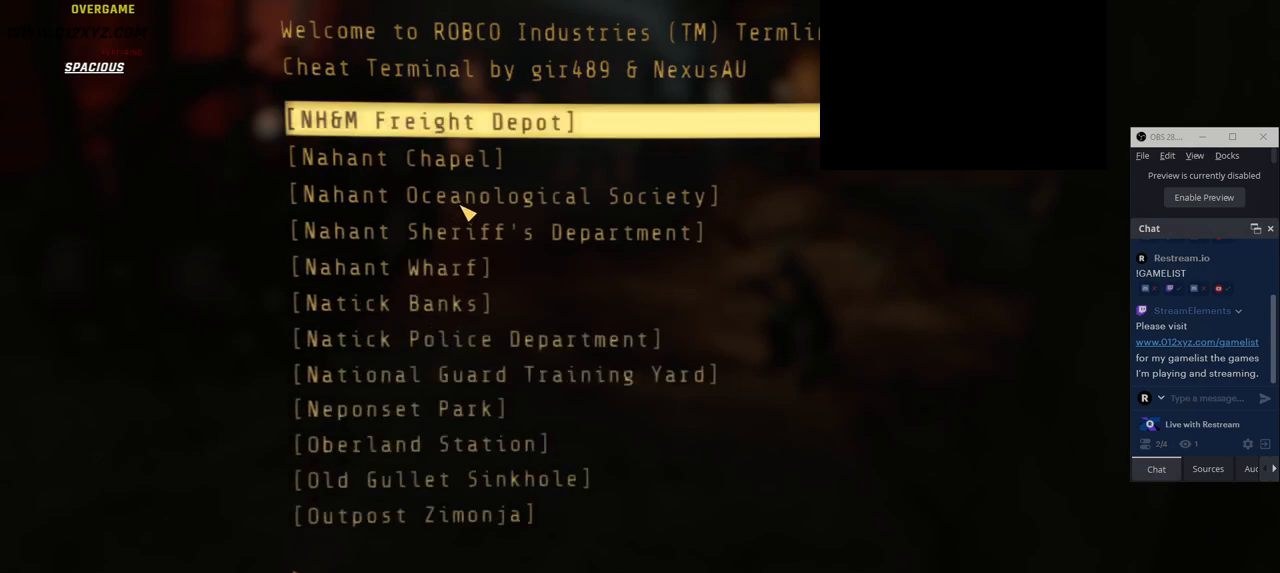
{"keys": [], "mouse": [], "events": []}
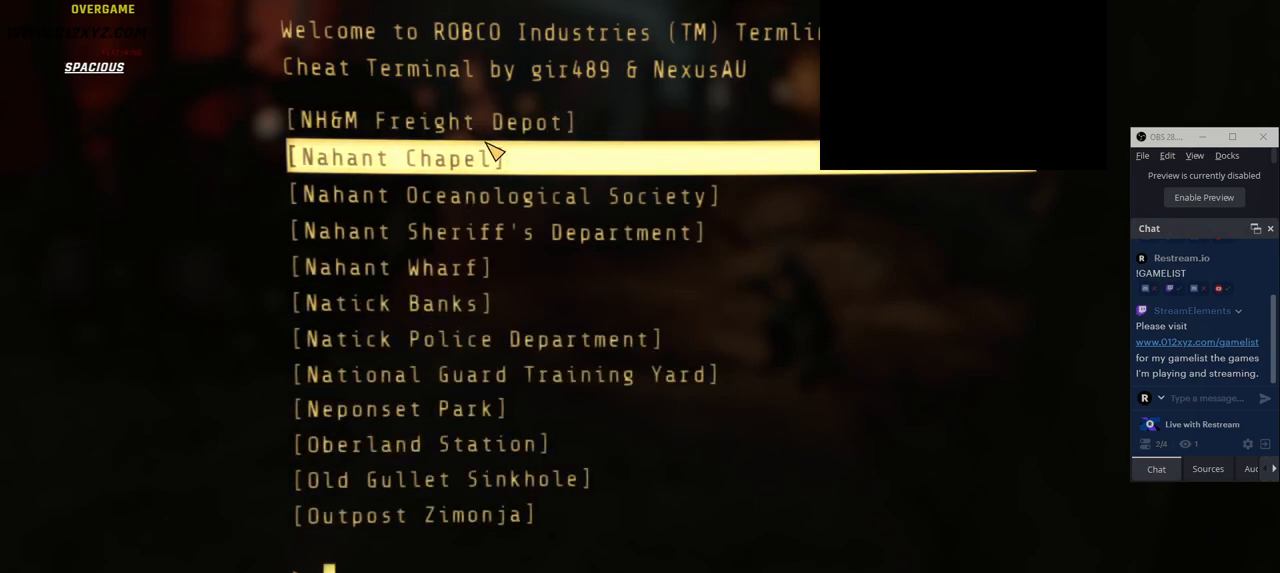
{"keys": [], "mouse": [], "events": [[200, "mouse_wheel", "down"], [366, "mouse_wheel", "up"]]}
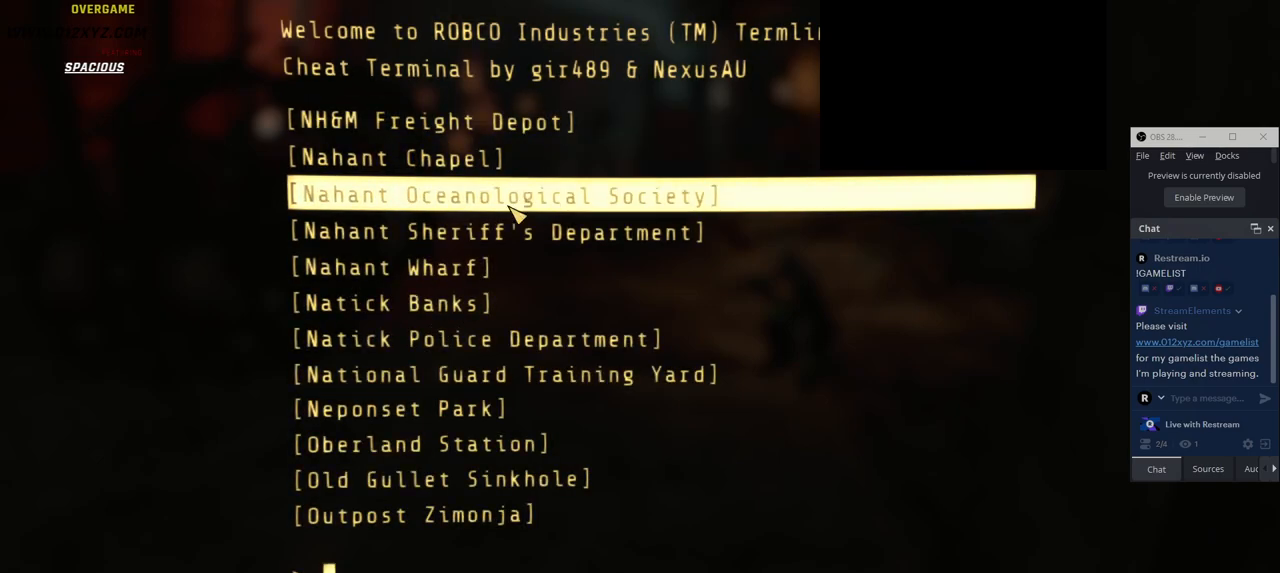
{"keys": [], "mouse": [], "events": [[233, "mouse_wheel", "down"], [416, "mouse_wheel", "up"]]}
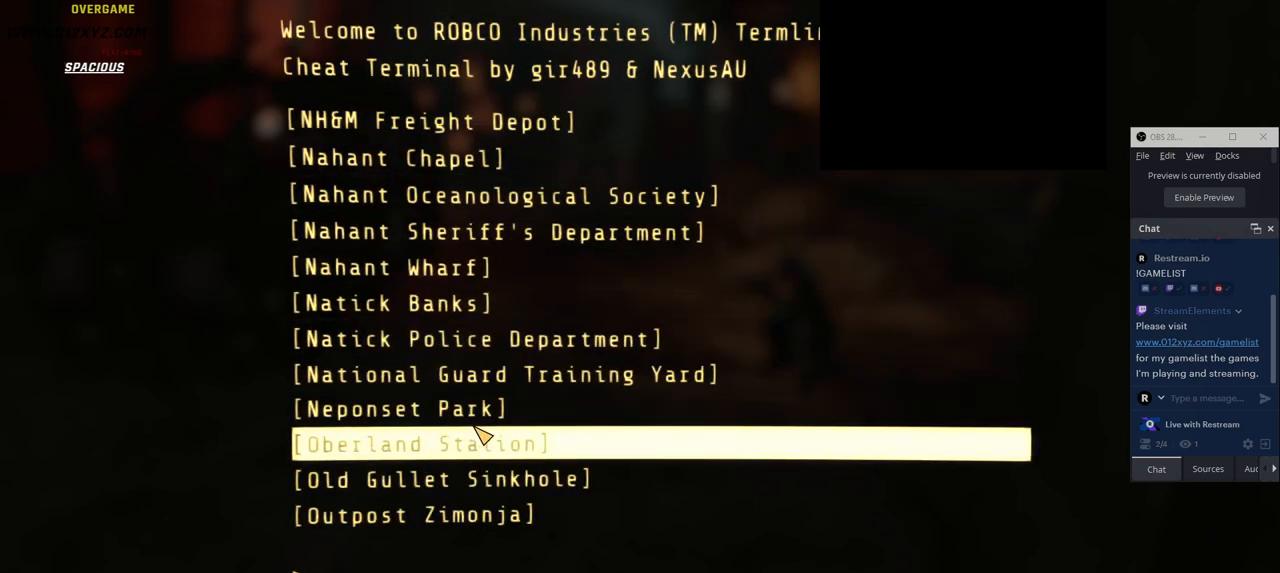
{"keys": [], "mouse": [], "events": []}
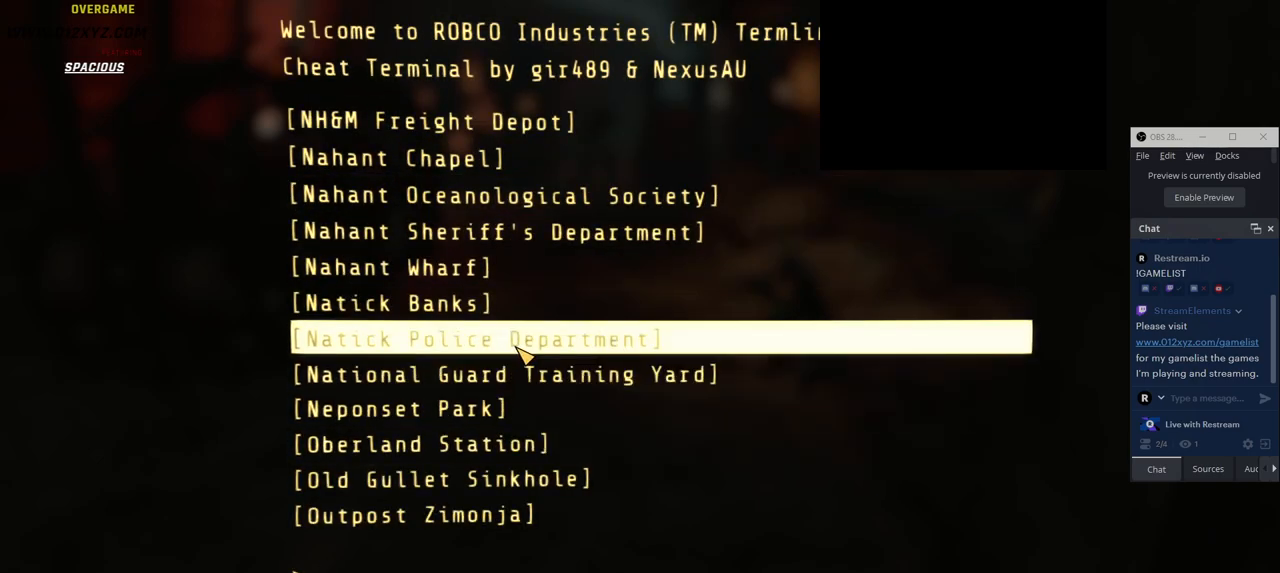
{"keys": [], "mouse": [], "events": []}
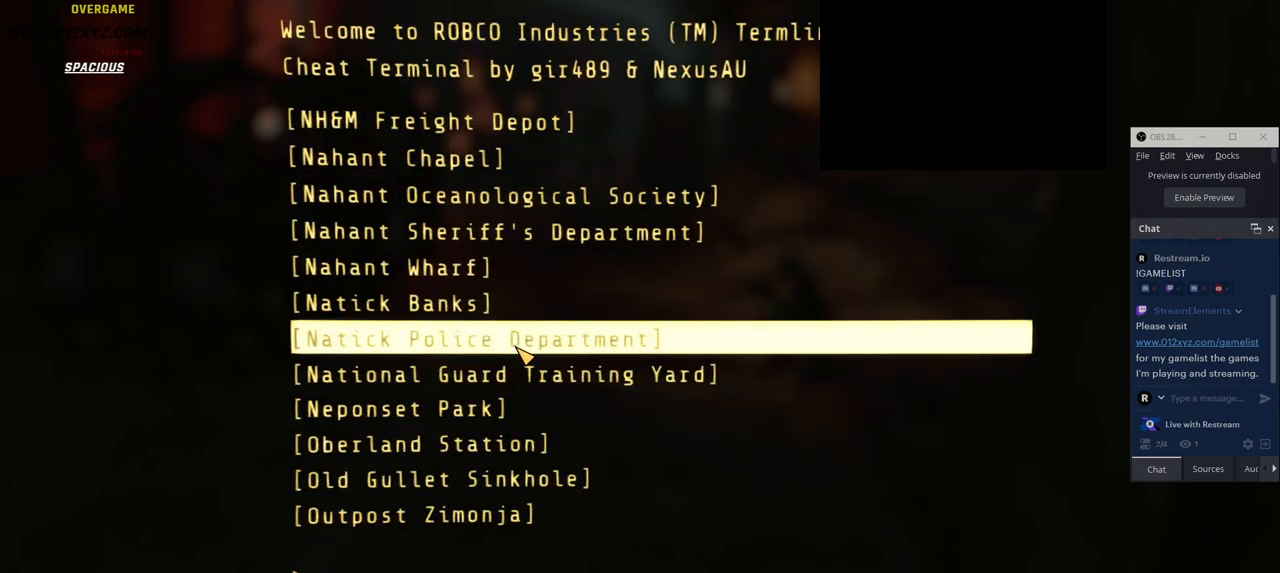
{"keys": [], "mouse": [], "events": [[350, "mouse_wheel", "down"], [466, "mouse_wheel", "up"], [483, "mouse_wheel", "down"], [500, "mouse_wheel", "up"]]}
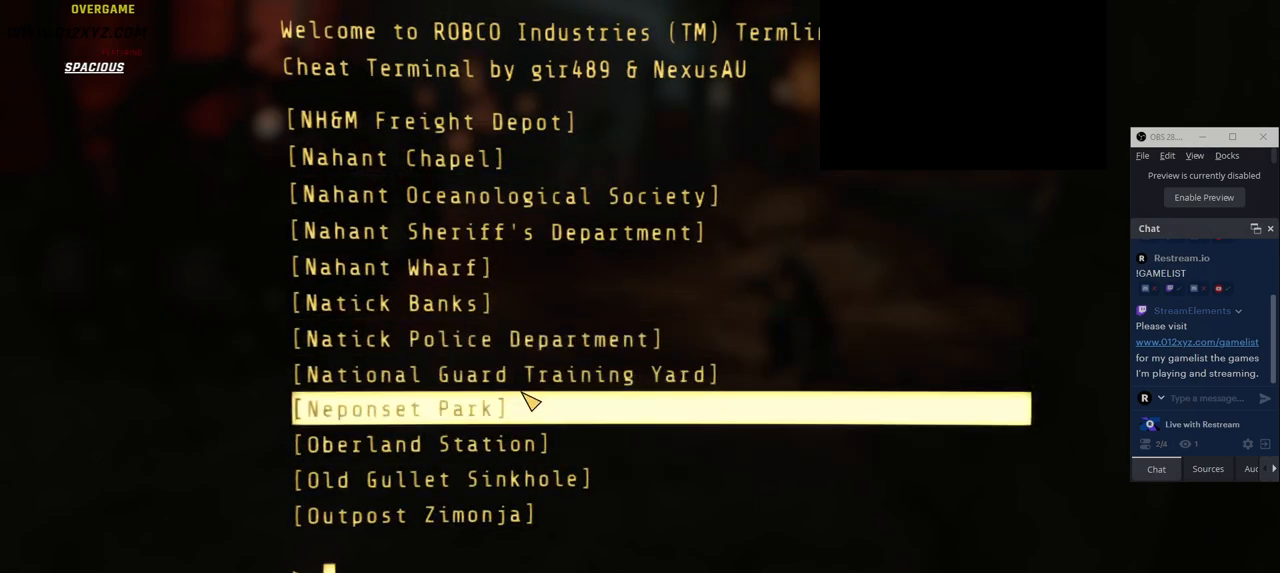
{"keys": [], "mouse": [], "events": [[166, "mouse_wheel", "down"], [316, "mouse_wheel", "up"]]}
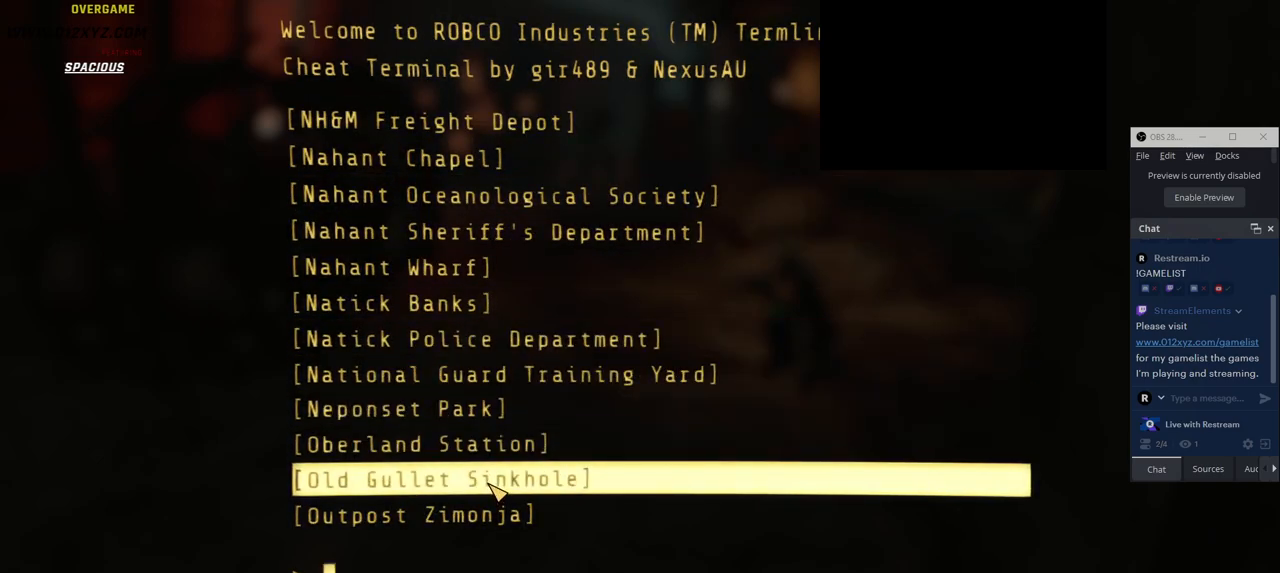
{"keys": [], "mouse": [], "events": []}
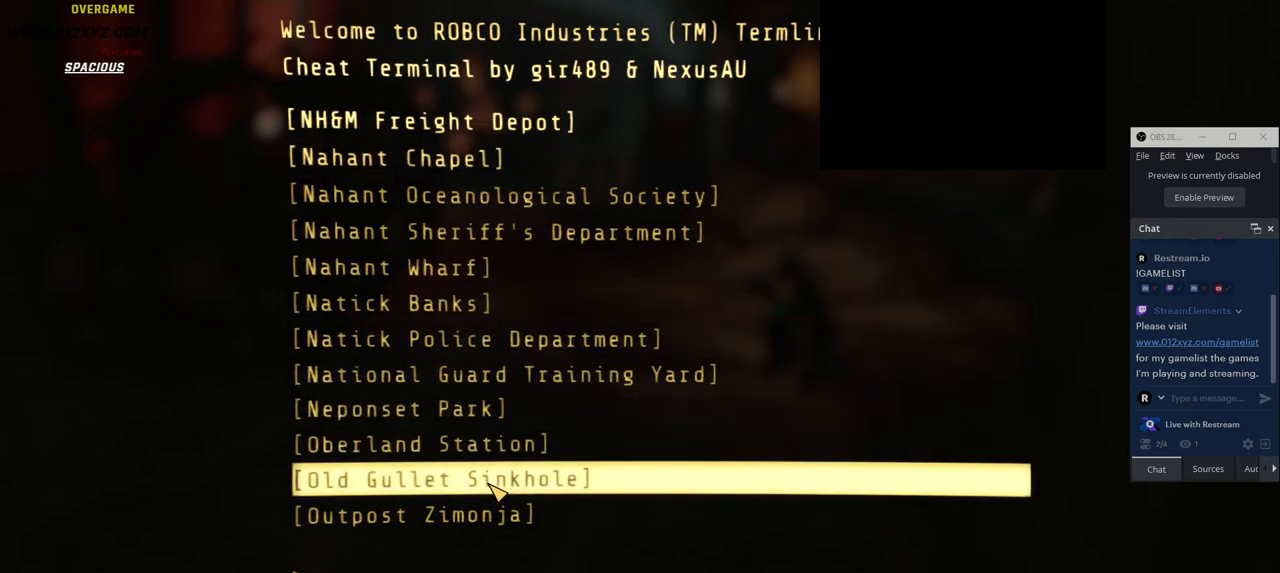
{"keys": [], "mouse": [], "events": []}
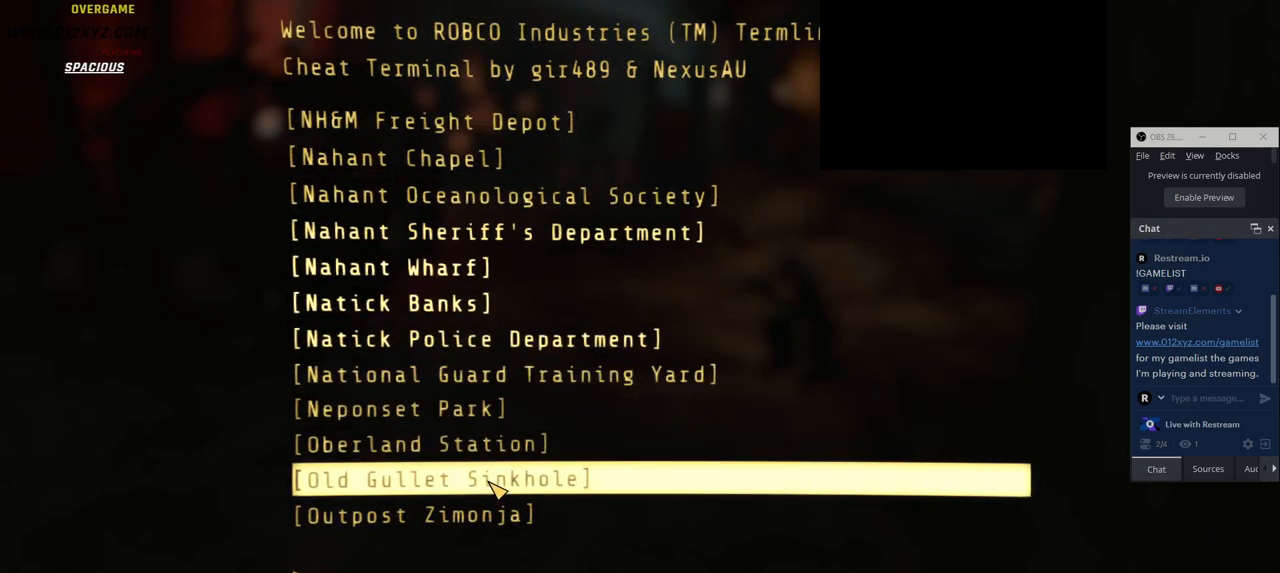
{"keys": [], "mouse": [], "events": []}
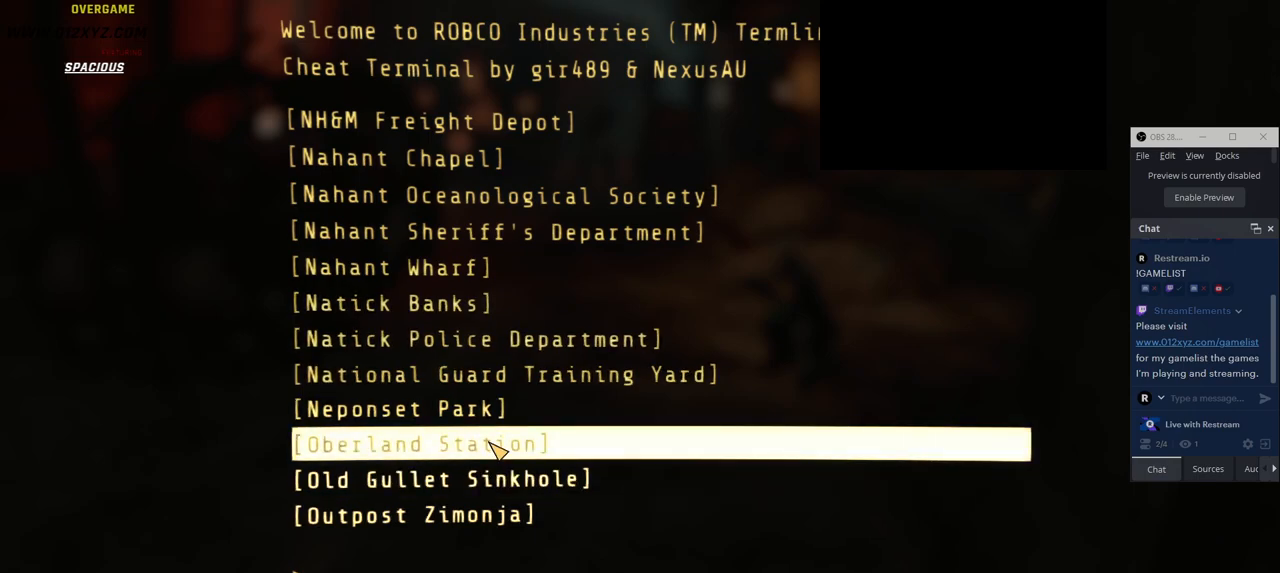
{"keys": [], "mouse": [], "events": []}
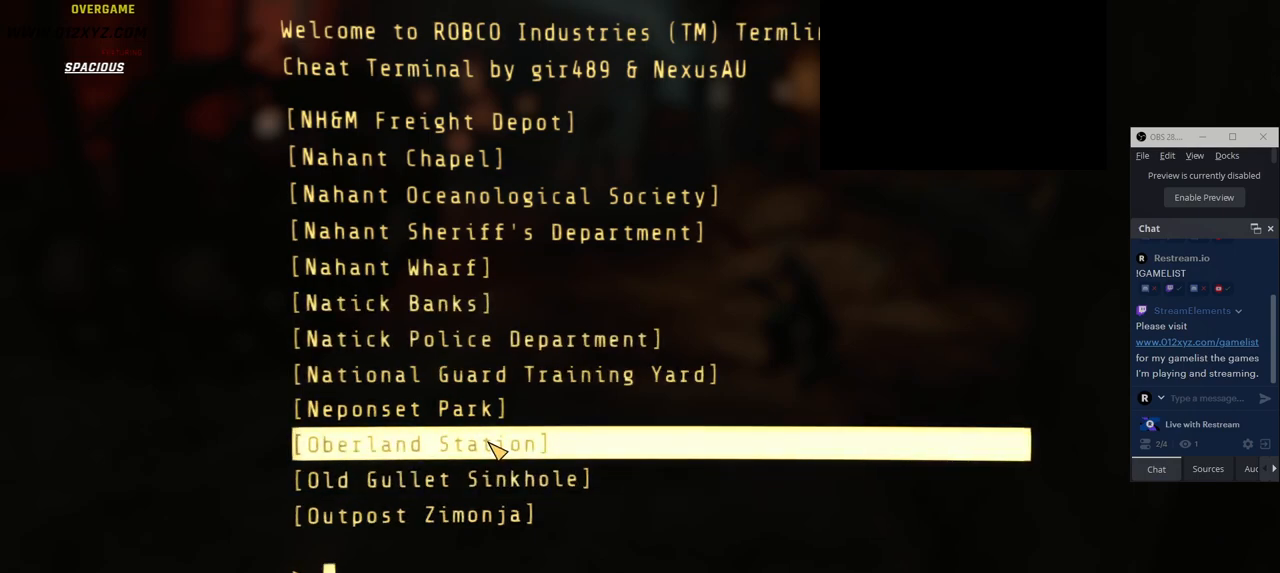
{"keys": [], "mouse": [], "events": []}
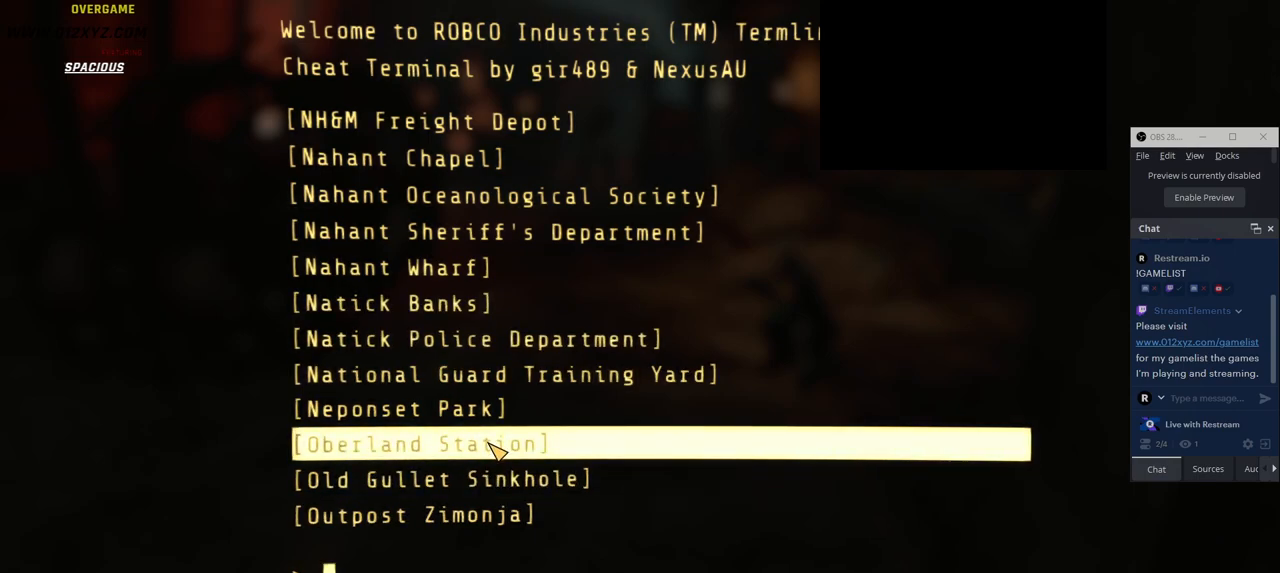
{"keys": [], "mouse": [], "events": []}
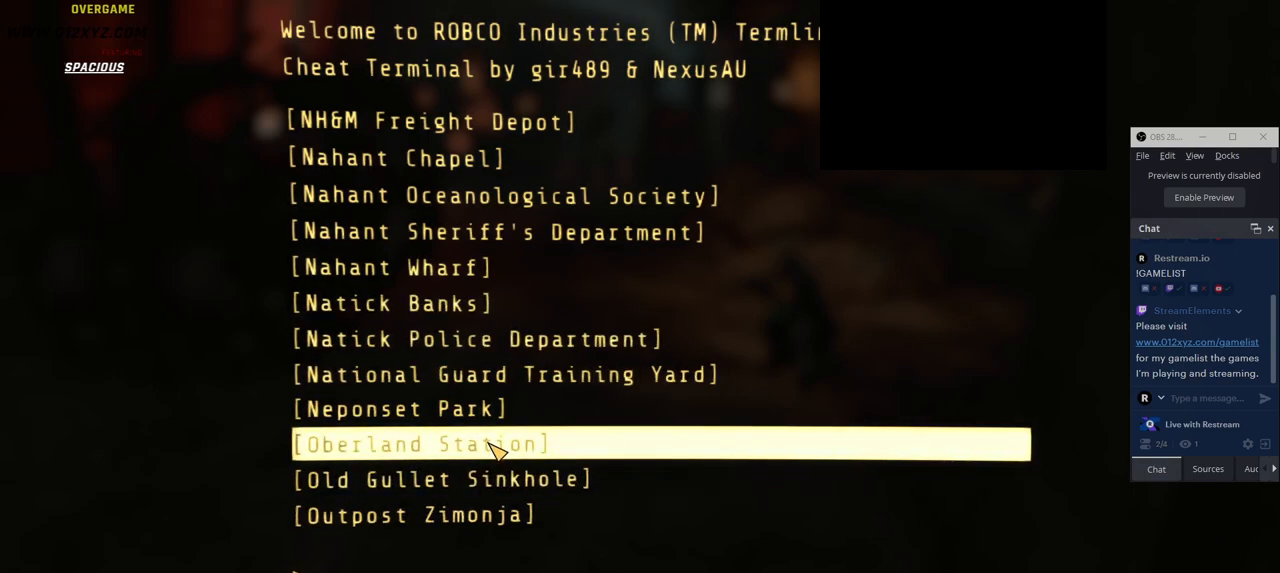
{"keys": [], "mouse": [], "events": [[16, "tab", "down"], [183, "tab", "up"]]}
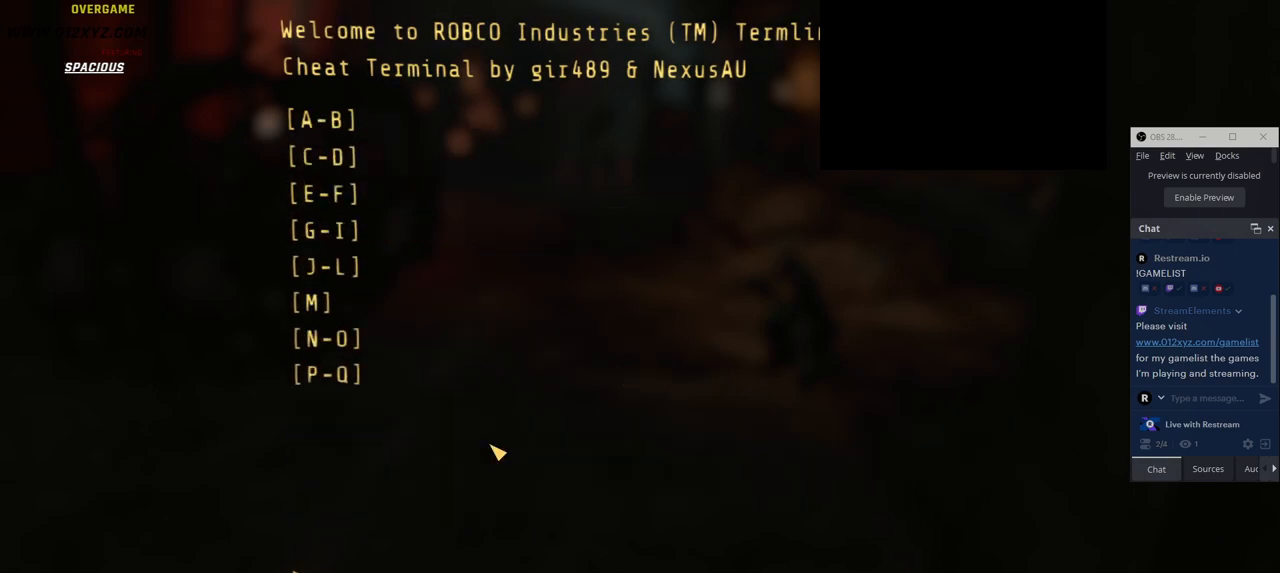
{"keys": [], "mouse": [], "events": []}
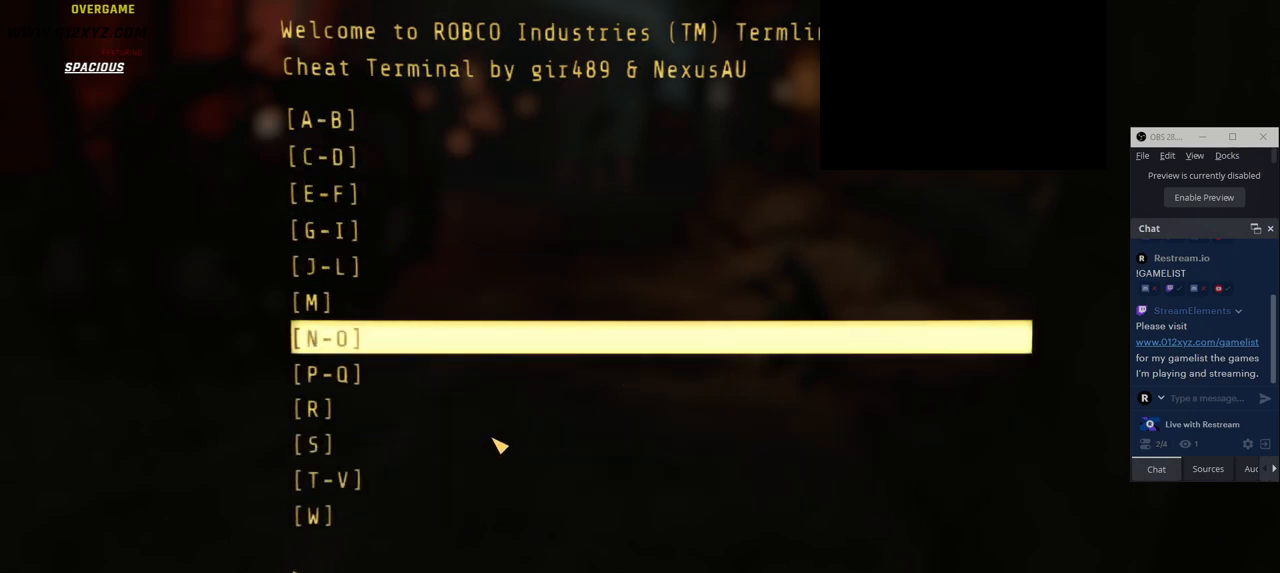
{"keys": [], "mouse": [], "events": [[383, "mouse_left", "down"], [500, "mouse_left", "up"]]}
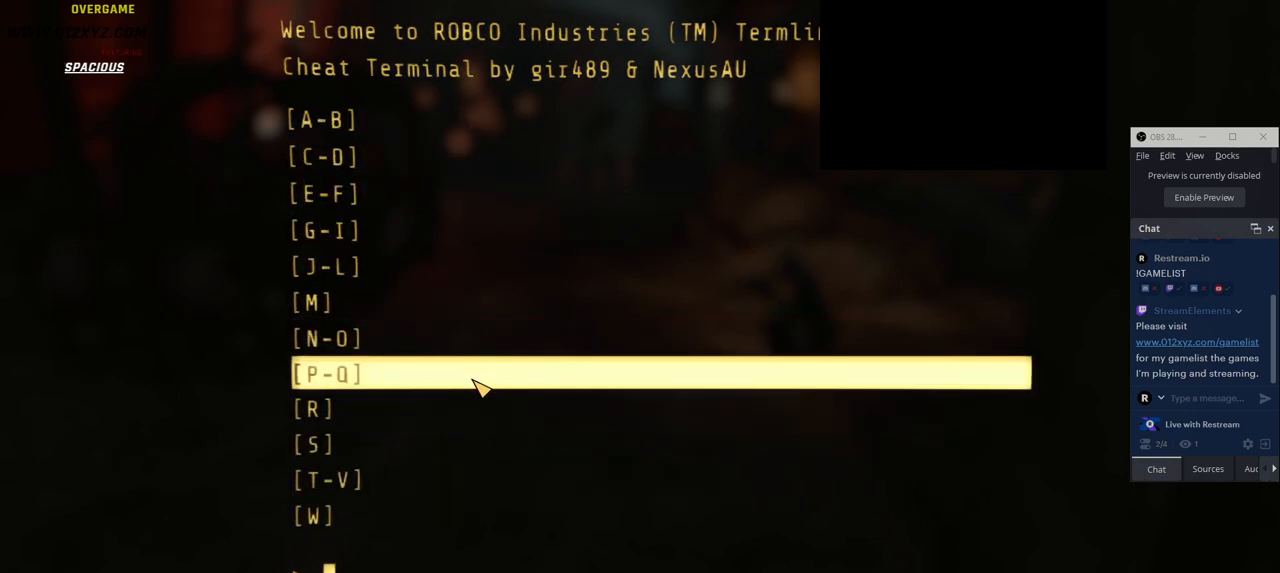
{"keys": [], "mouse": [], "events": []}
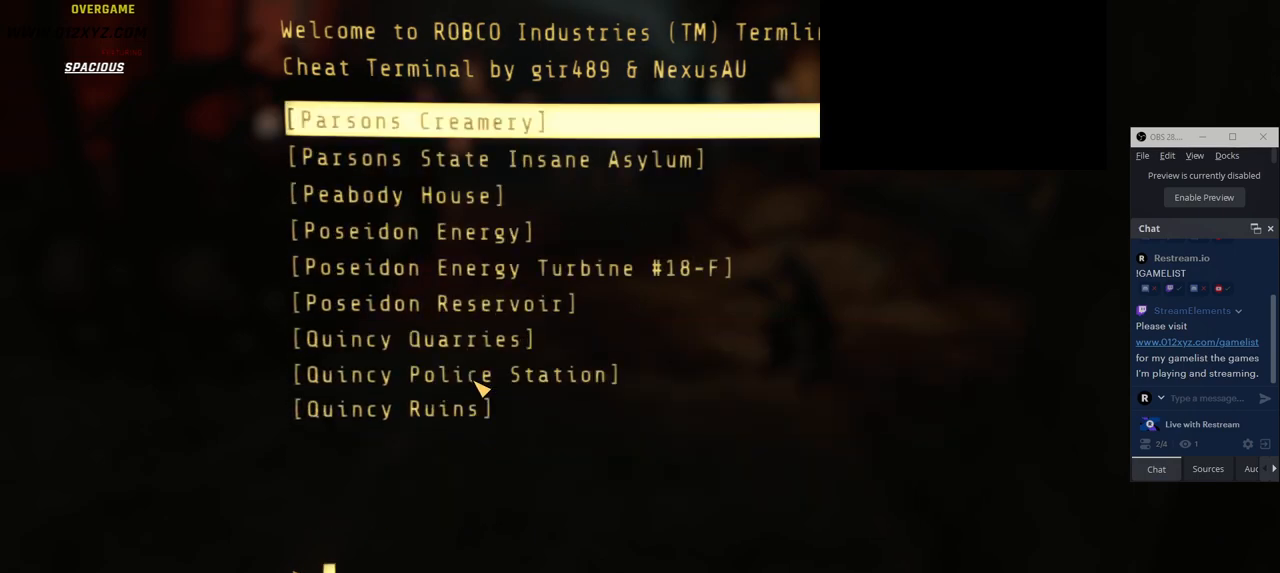
{"keys": [], "mouse": [], "events": []}
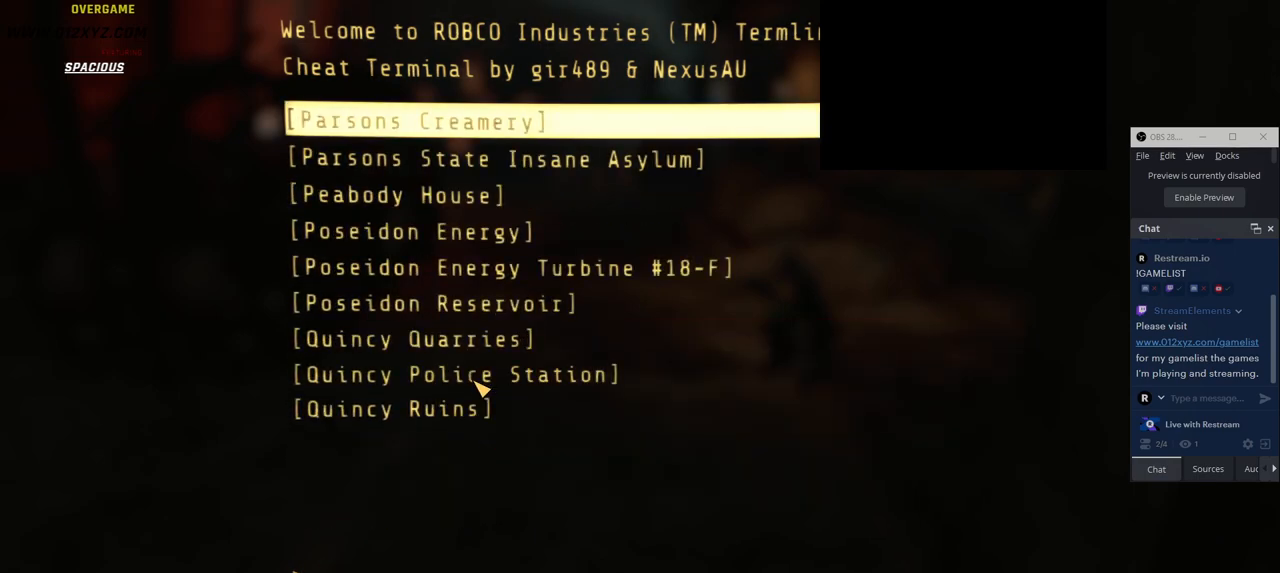
{"keys": [], "mouse": [], "events": [[50, "tab", "down"], [166, "tab", "up"]]}
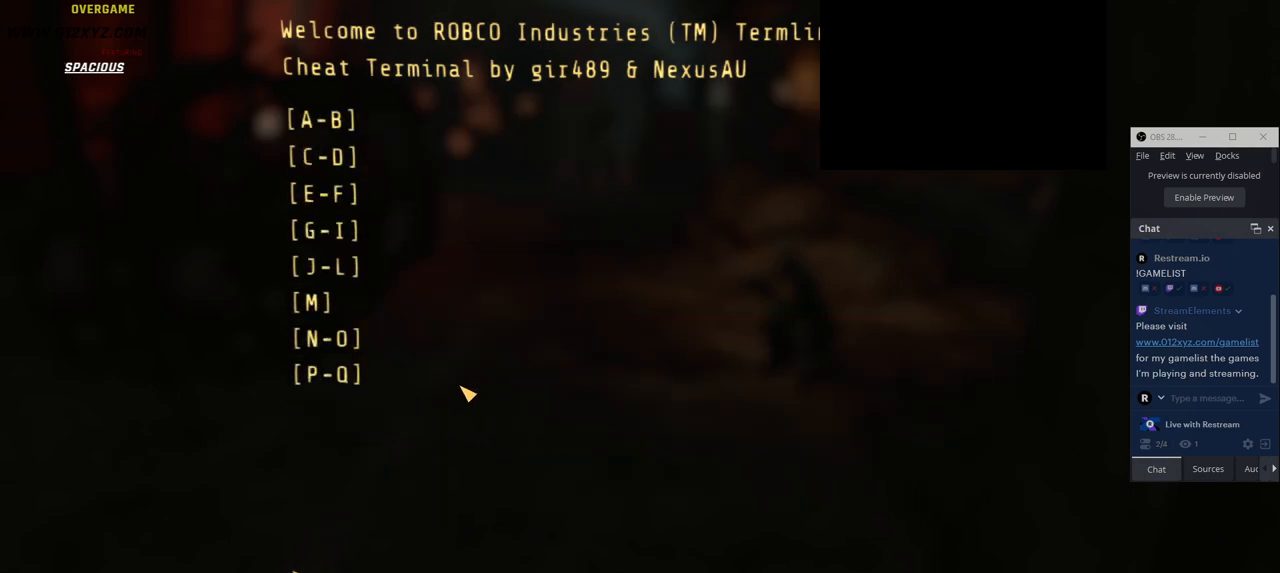
{"keys": [], "mouse": [], "events": []}
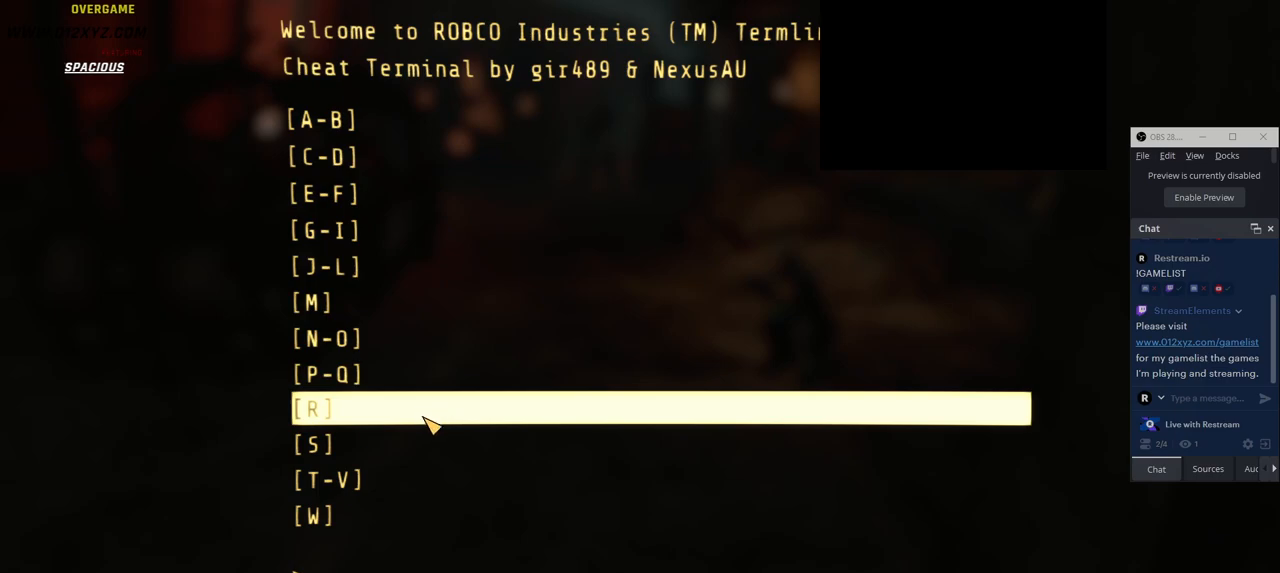
{"keys": [], "mouse": [], "events": [[316, "mouse_left", "down"], [416, "mouse_left", "up"]]}
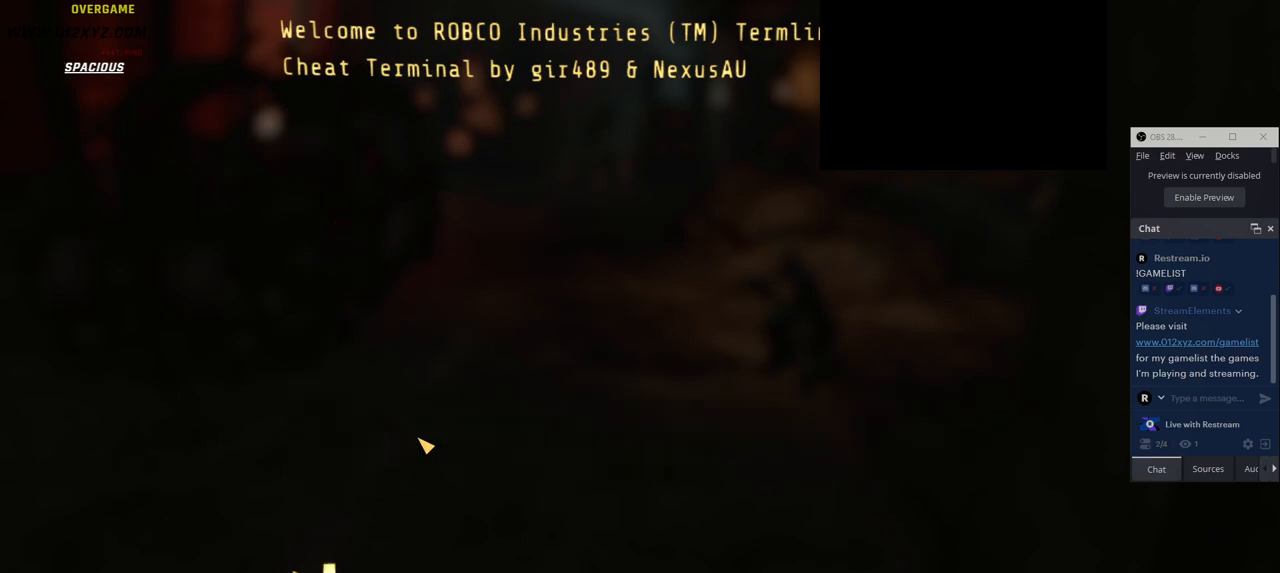
{"keys": [], "mouse": [], "events": []}
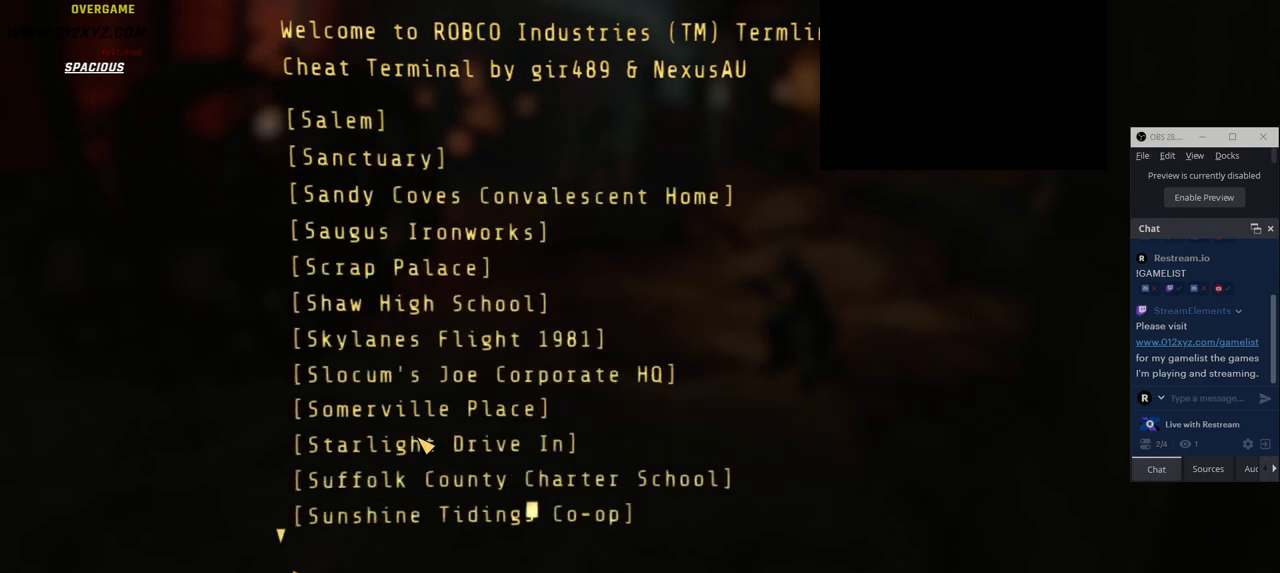
{"keys": [], "mouse": [], "events": []}